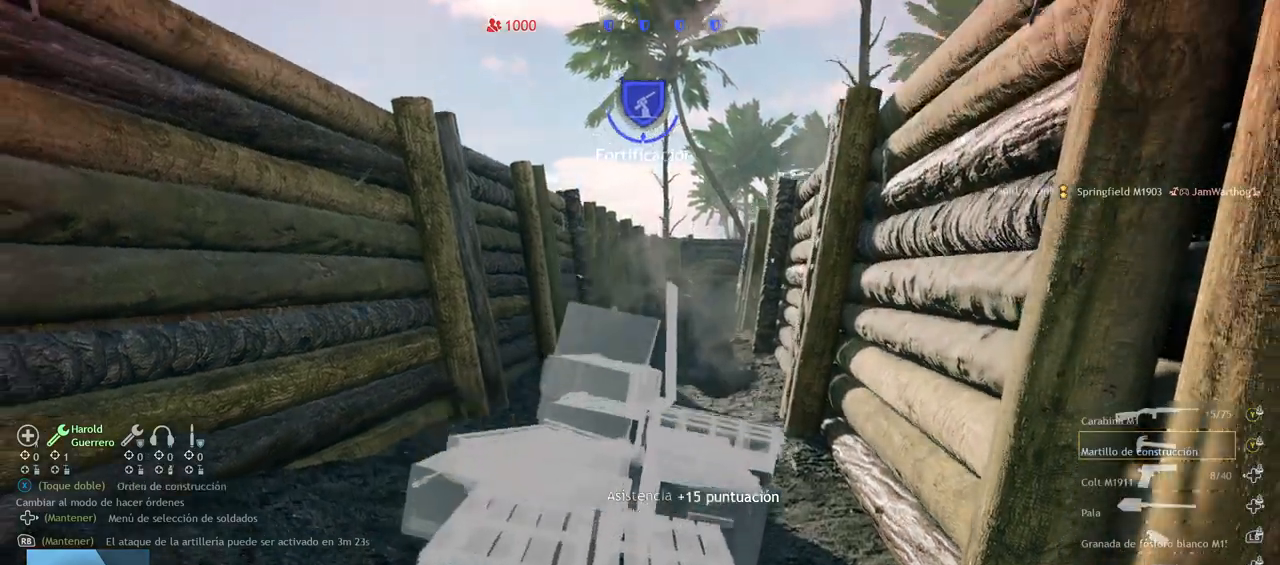
Gameplay with a controller (PlayStation layout); each line is a JSON object with the inputs held at the frame after it. "events" lists button and stick changes between this image and that frame as [ms after this image, input, new state], when the widget could be followed in between.
{"buttons": ["R2"], "left_stick": "center", "right_stick": "center", "events": [[150, "R1", "down"], [150, "R2", "down"], [300, "R1", "up"]]}
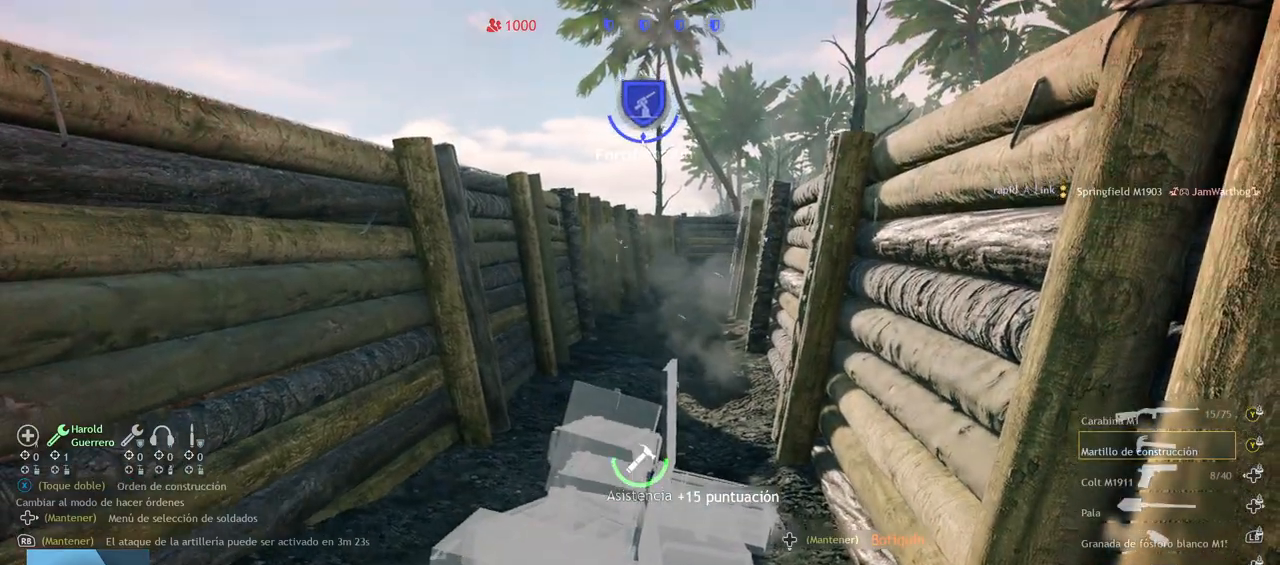
{"buttons": ["R2"], "left_stick": "center", "right_stick": "center", "events": []}
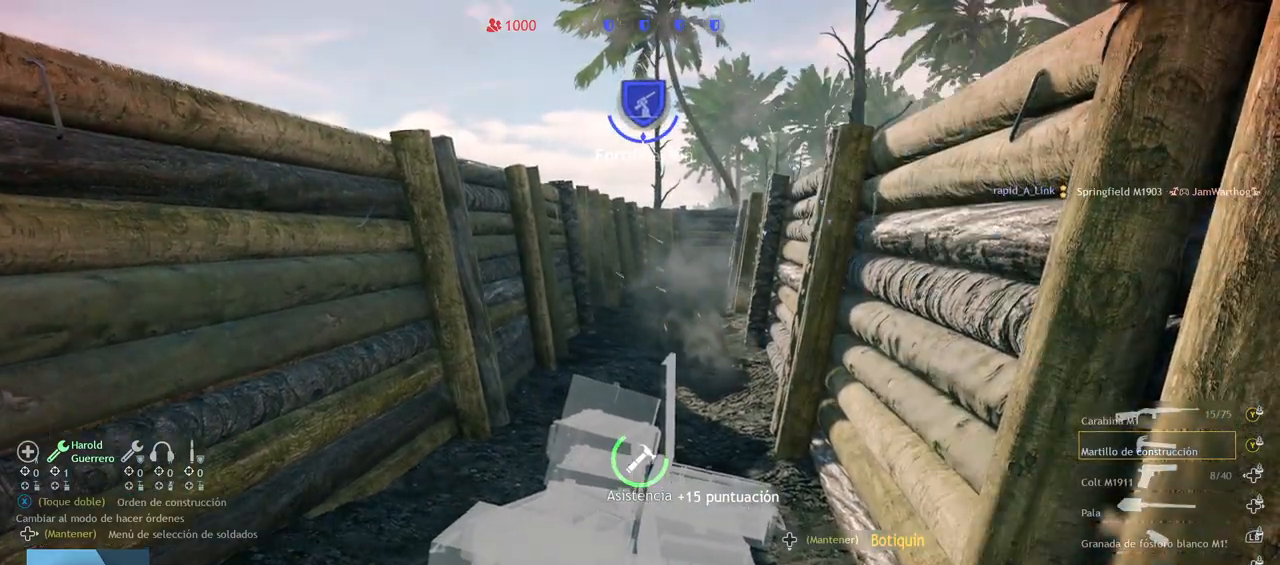
{"buttons": ["R2"], "left_stick": "center", "right_stick": "center", "events": []}
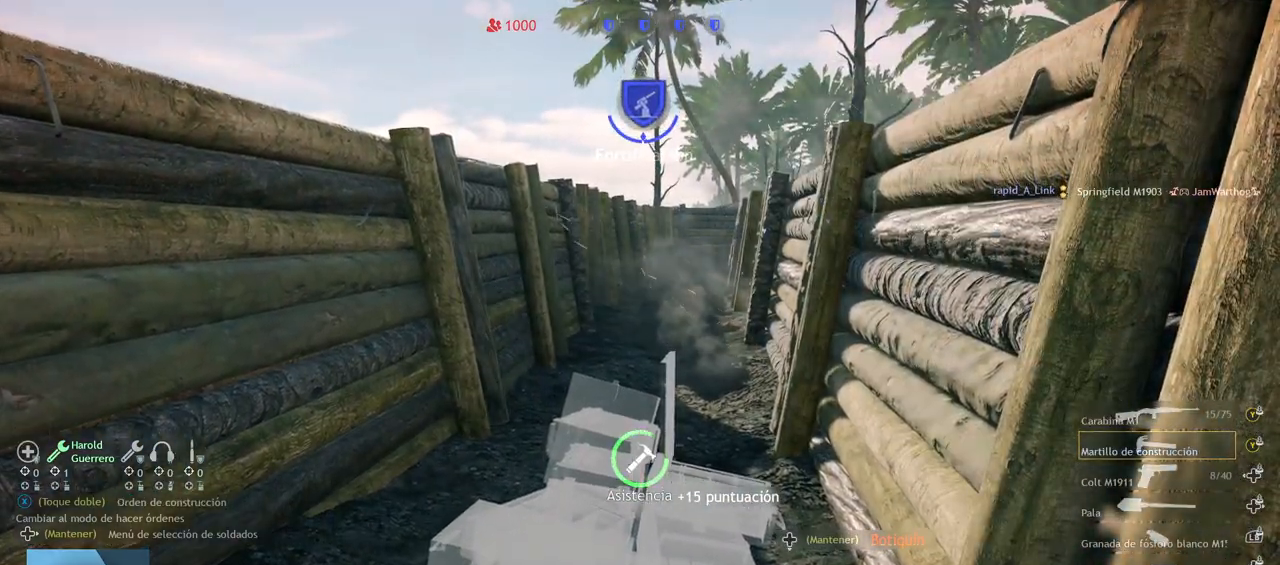
{"buttons": ["R2"], "left_stick": "center", "right_stick": "center", "events": []}
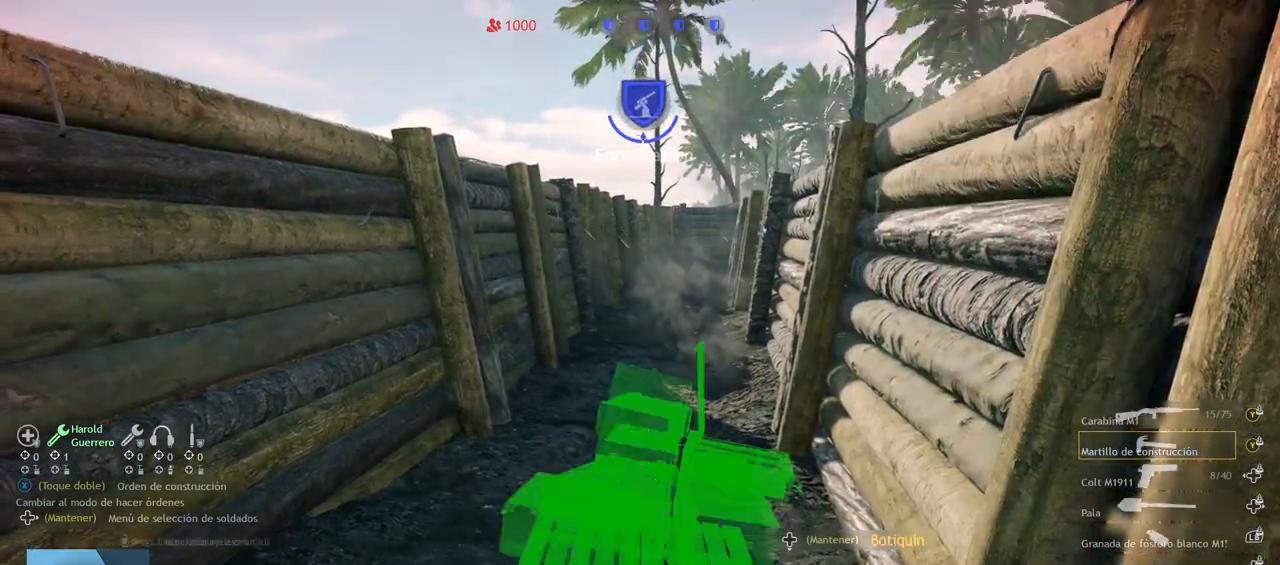
{"buttons": [], "left_stick": "up", "right_stick": "center", "events": [[17, "left_stick", "up-left"], [167, "R2", "up"], [350, "L3", "down"], [467, "L3", "up"], [467, "left_stick", "up"]]}
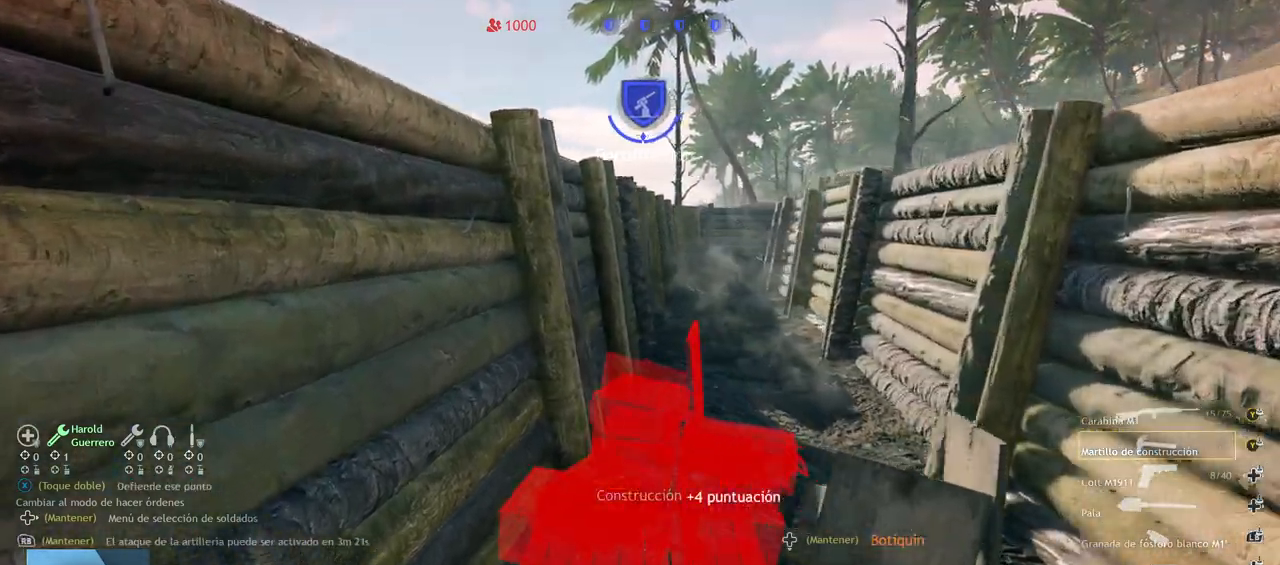
{"buttons": [], "left_stick": "up", "right_stick": "center", "events": []}
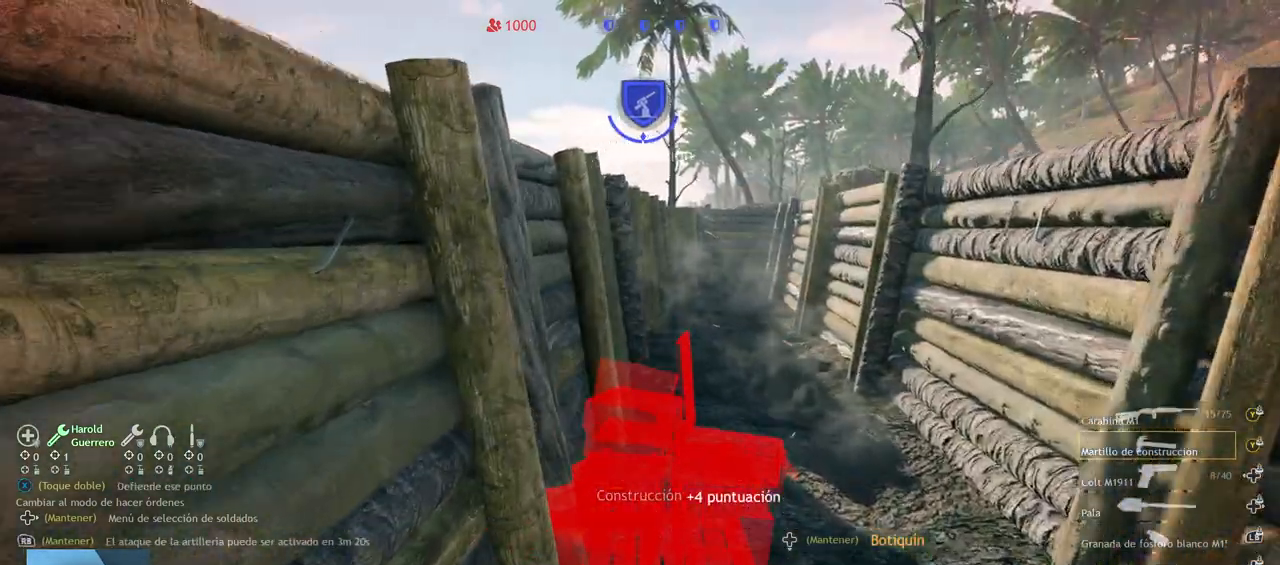
{"buttons": [], "left_stick": "up", "right_stick": "center", "events": []}
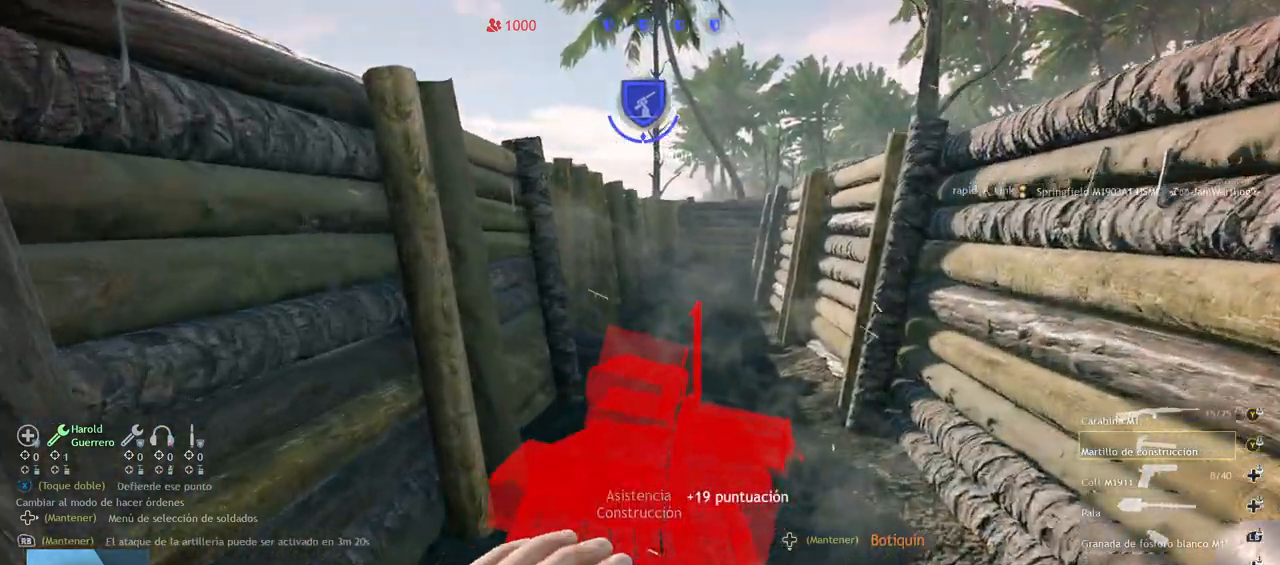
{"buttons": [], "left_stick": "up", "right_stick": "center", "events": []}
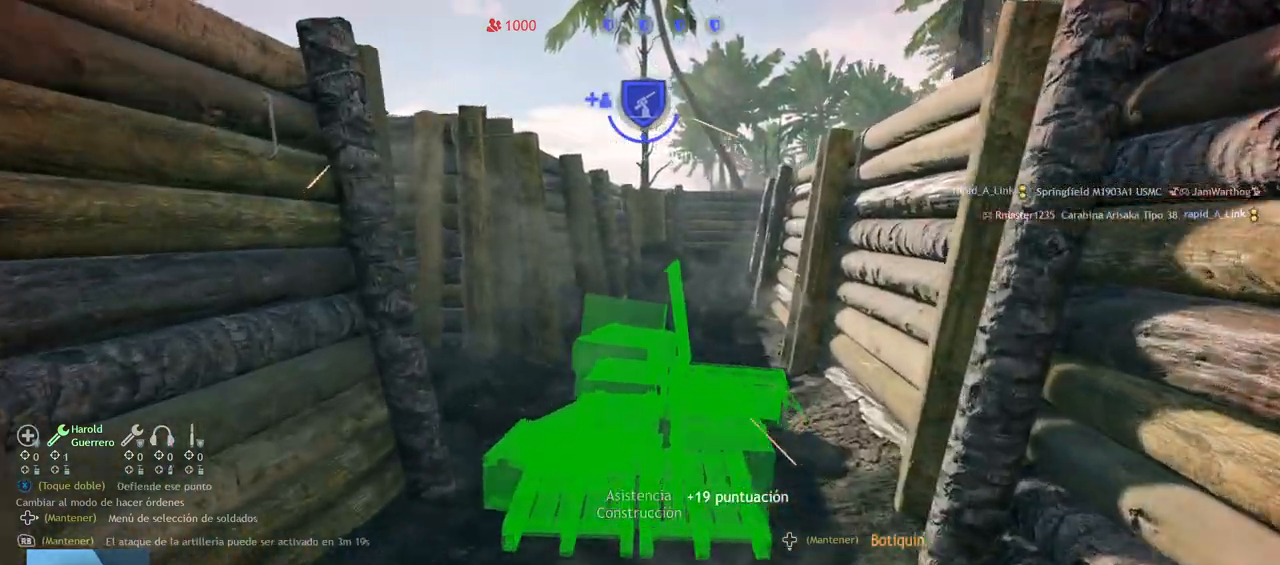
{"buttons": [], "left_stick": "up", "right_stick": "center", "events": []}
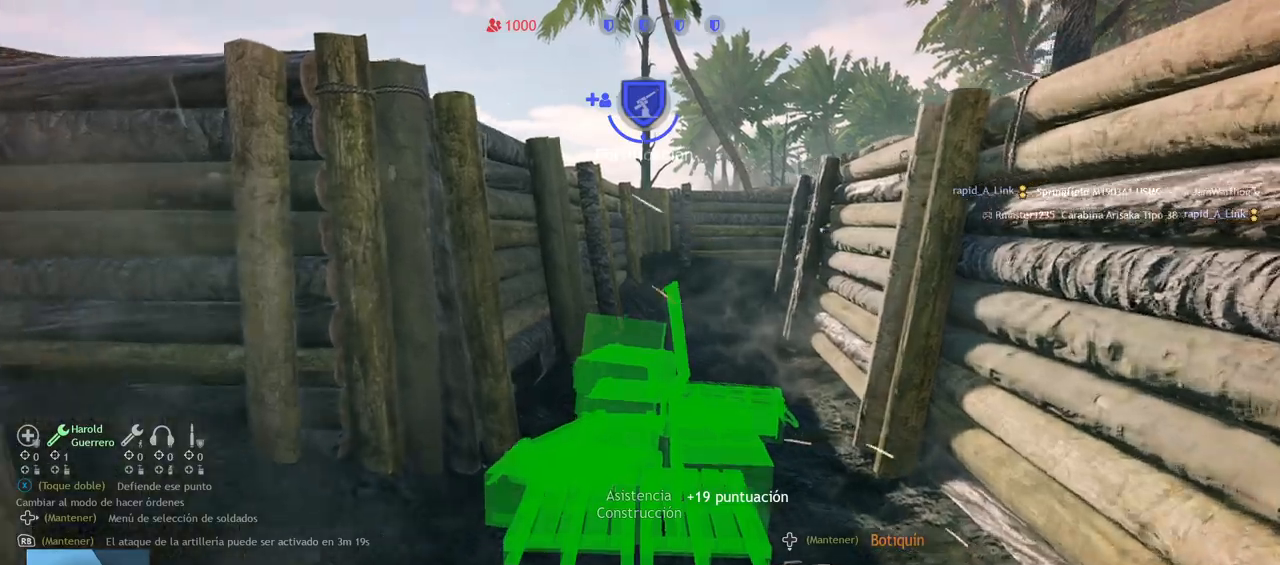
{"buttons": ["SQUARE"], "left_stick": "up", "right_stick": "down-right", "events": [[133, "right_stick", "down-right"], [433, "SQUARE", "down"]]}
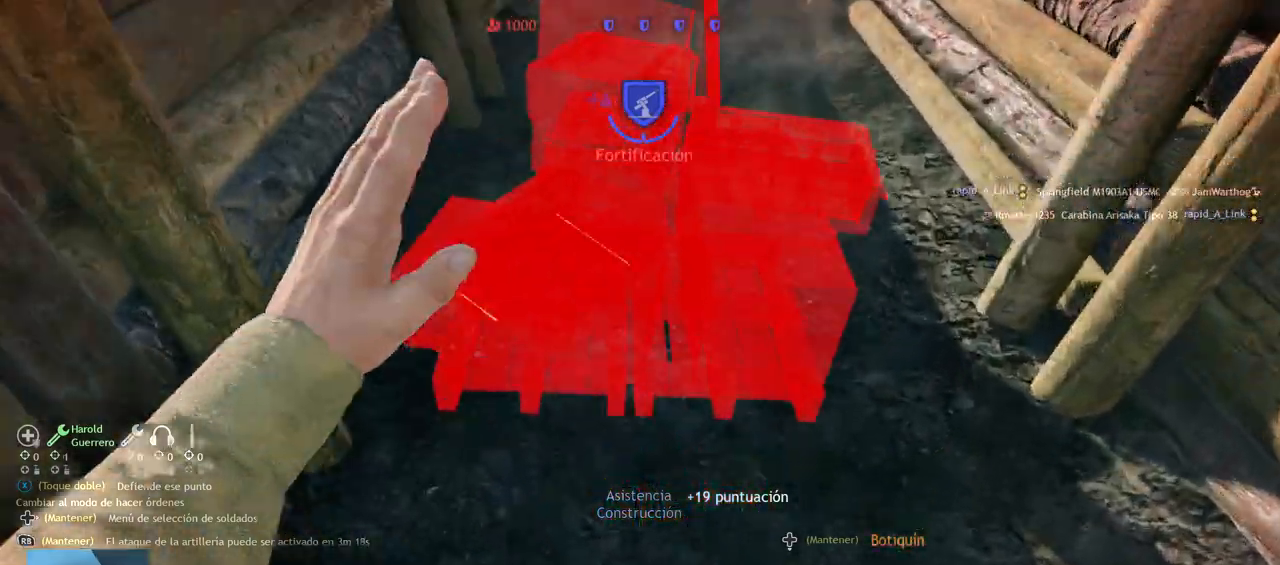
{"buttons": ["SQUARE"], "left_stick": "up", "right_stick": "center", "events": [[17, "SQUARE", "up"], [17, "right_stick", "down"], [117, "SQUARE", "down"], [217, "SQUARE", "up"], [300, "SQUARE", "down"], [383, "right_stick", "center"]]}
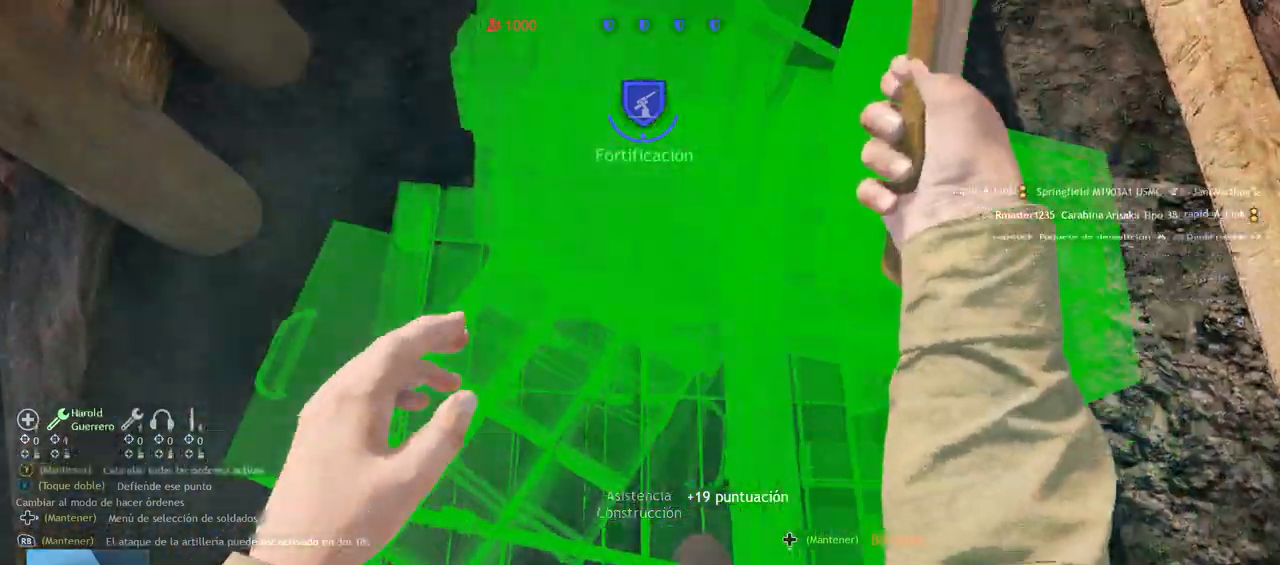
{"buttons": [], "left_stick": "up", "right_stick": "up", "events": [[50, "SQUARE", "up"], [117, "SQUARE", "down"], [150, "right_stick", "up-right"], [217, "SQUARE", "up"], [233, "right_stick", "up"]]}
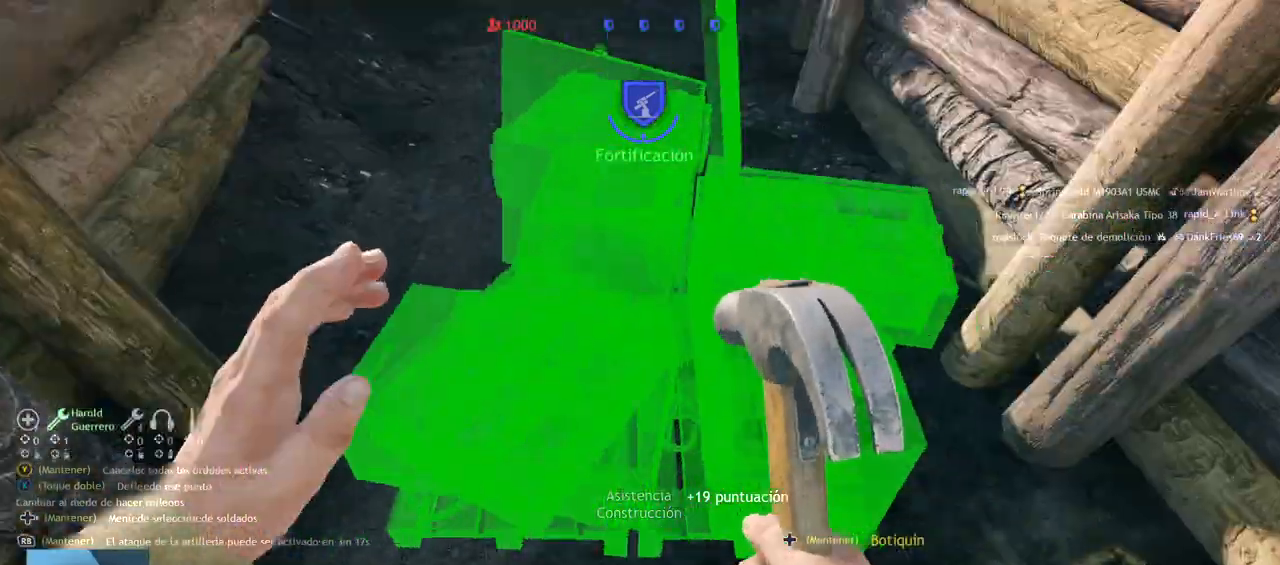
{"buttons": [], "left_stick": "up", "right_stick": "up-right", "events": [[33, "right_stick", "center"], [267, "right_stick", "up-right"]]}
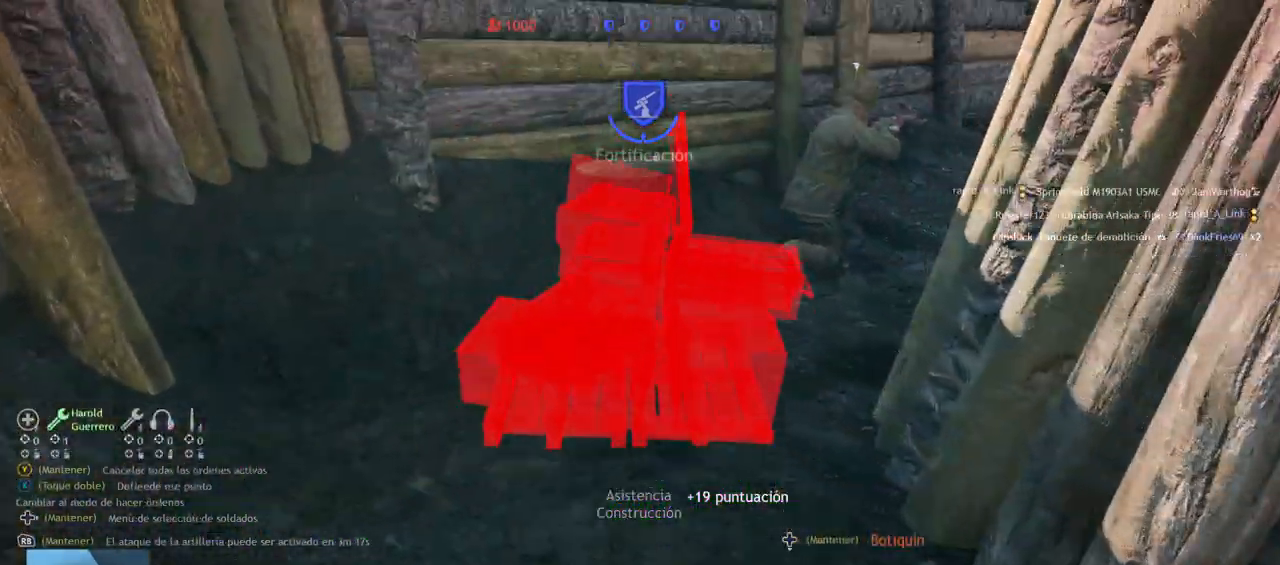
{"buttons": [], "left_stick": "up", "right_stick": "center", "events": [[33, "right_stick", "right"], [233, "right_stick", "center"]]}
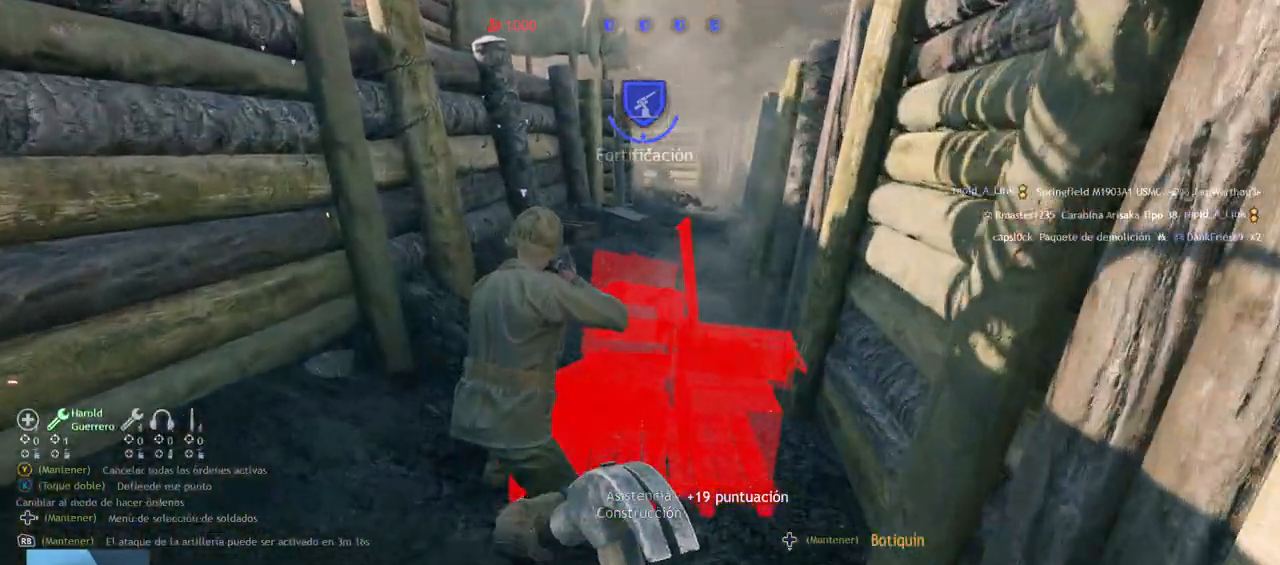
{"buttons": [], "left_stick": "center", "right_stick": "center", "events": [[17, "right_stick", "right"], [150, "right_stick", "center"], [417, "left_stick", "center"]]}
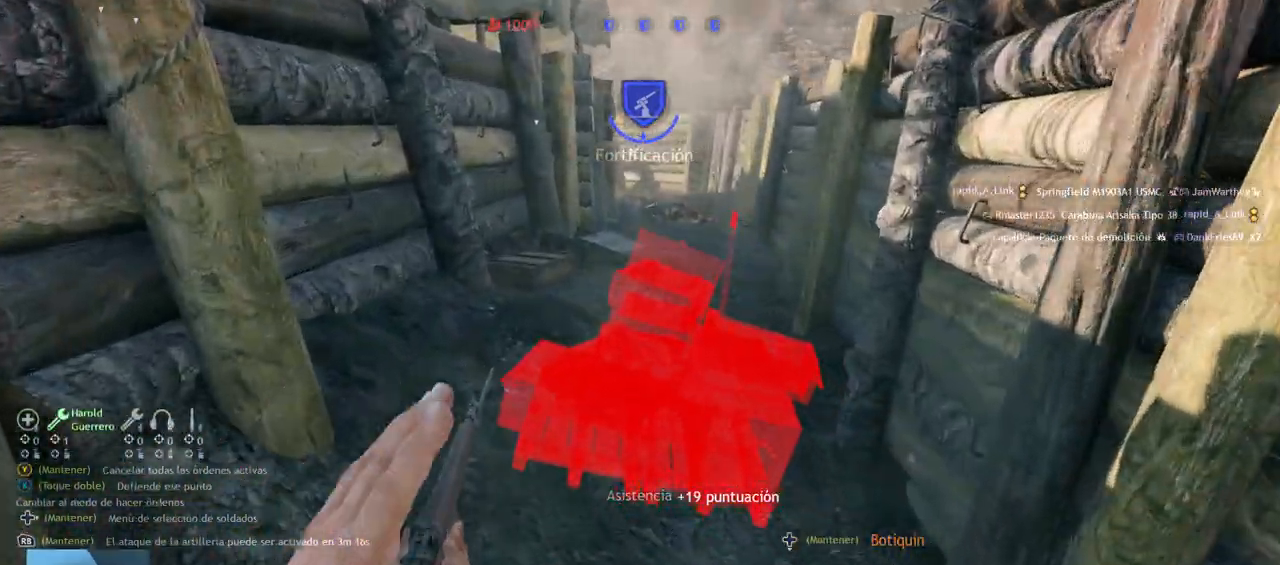
{"buttons": [], "left_stick": "down", "right_stick": "center", "events": [[17, "R2", "down"], [467, "left_stick", "down"], [500, "R2", "up"]]}
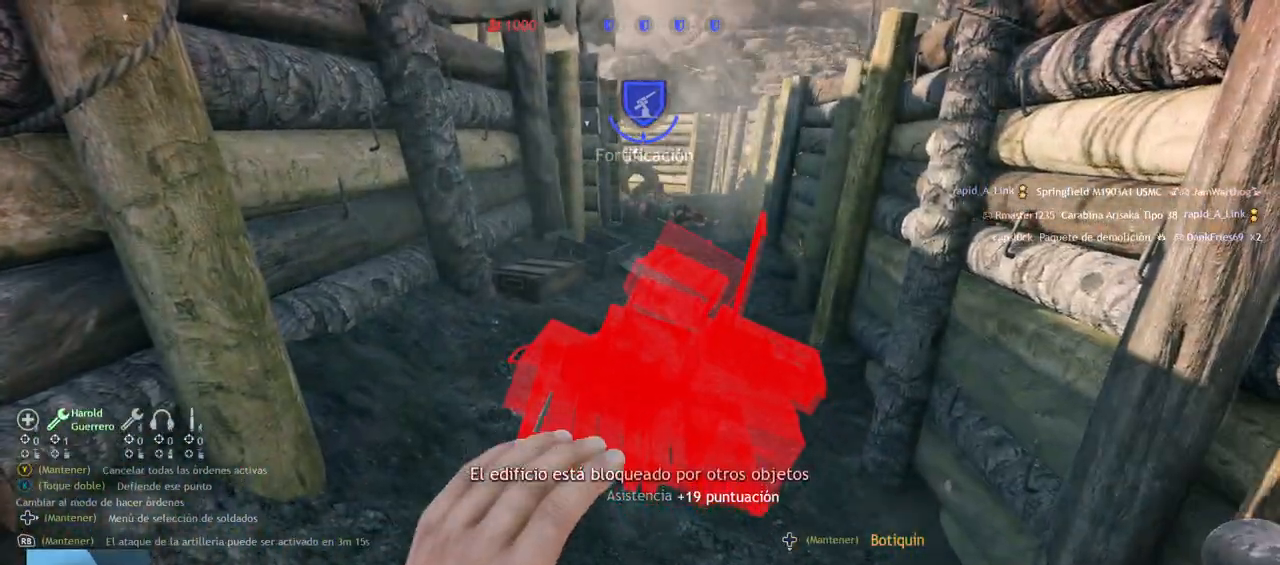
{"buttons": ["R2"], "left_stick": "down", "right_stick": "center", "events": [[117, "R2", "down"], [333, "R2", "up"], [417, "R2", "down"]]}
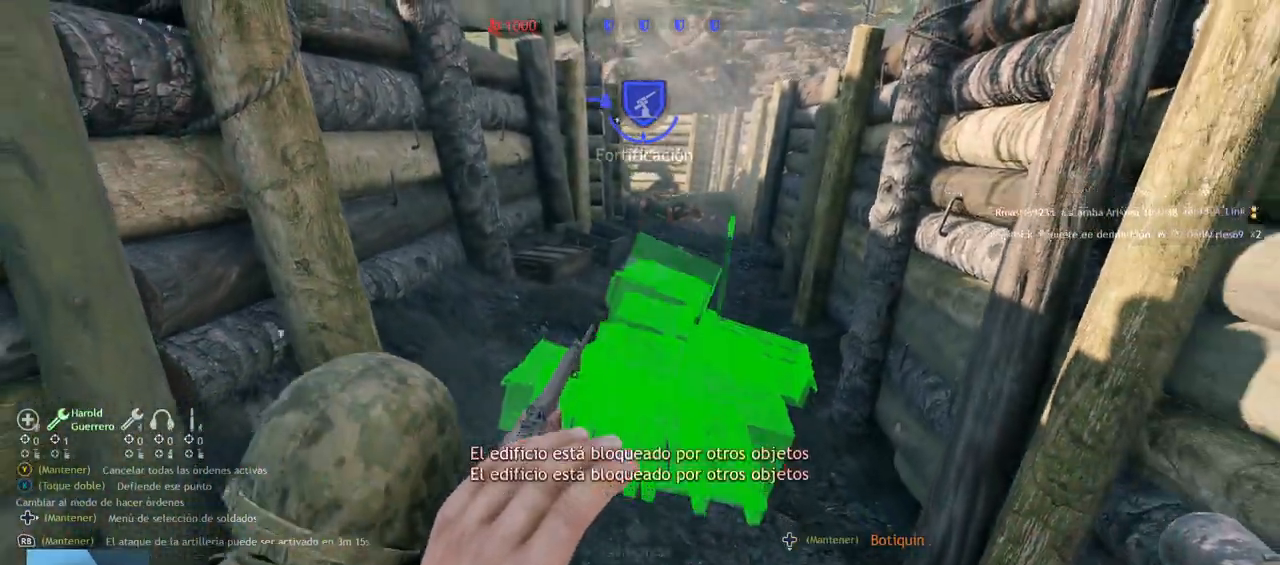
{"buttons": ["R2"], "left_stick": "center", "right_stick": "up", "events": [[17, "R1", "down"], [67, "R1", "up"], [83, "right_stick", "up"], [100, "left_stick", "center"], [183, "right_stick", "center"], [233, "R1", "down"], [467, "right_stick", "up"], [500, "R1", "up"]]}
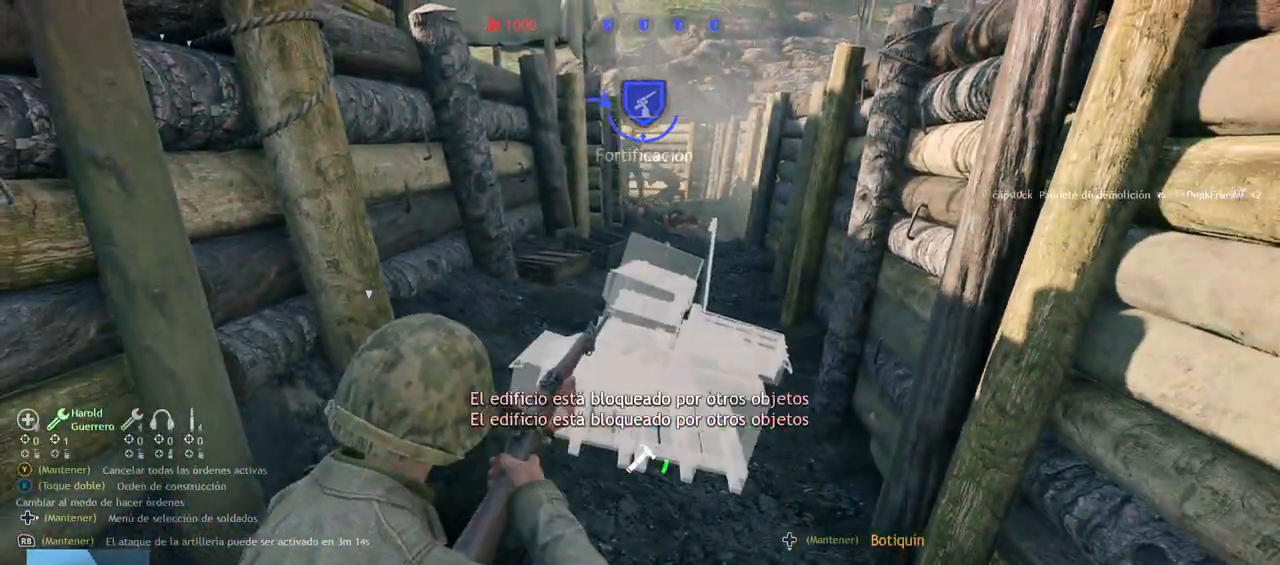
{"buttons": ["R2"], "left_stick": "center", "right_stick": "center", "events": [[50, "left_stick", "up"], [250, "left_stick", "center"], [250, "right_stick", "center"]]}
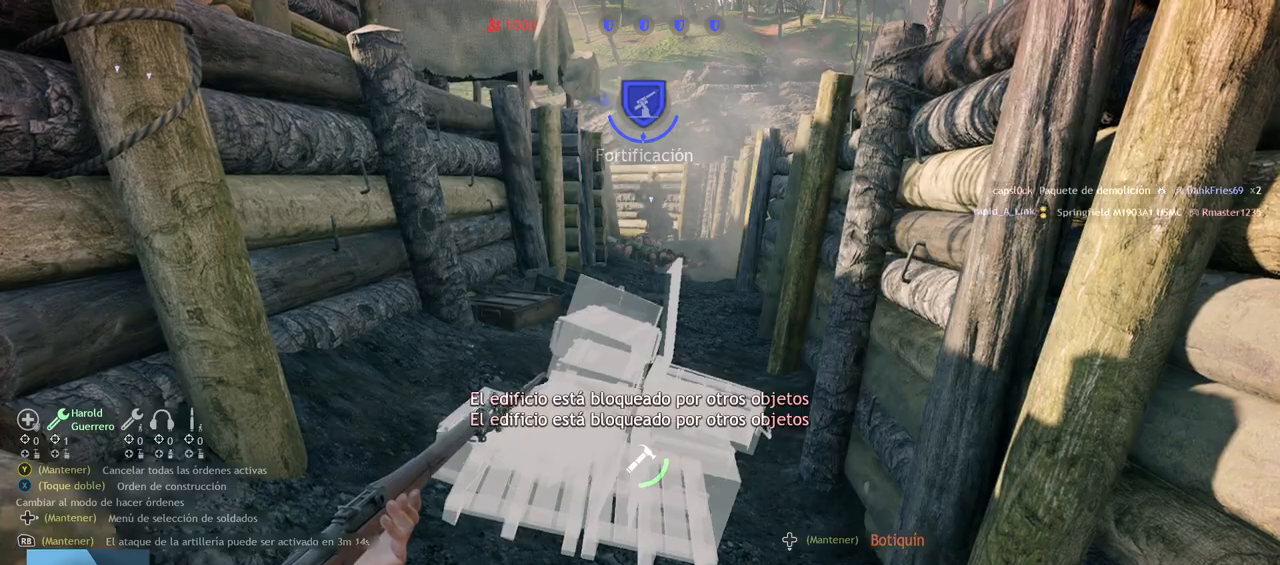
{"buttons": ["R2"], "left_stick": "center", "right_stick": "center", "events": [[167, "right_stick", "up"], [350, "right_stick", "center"]]}
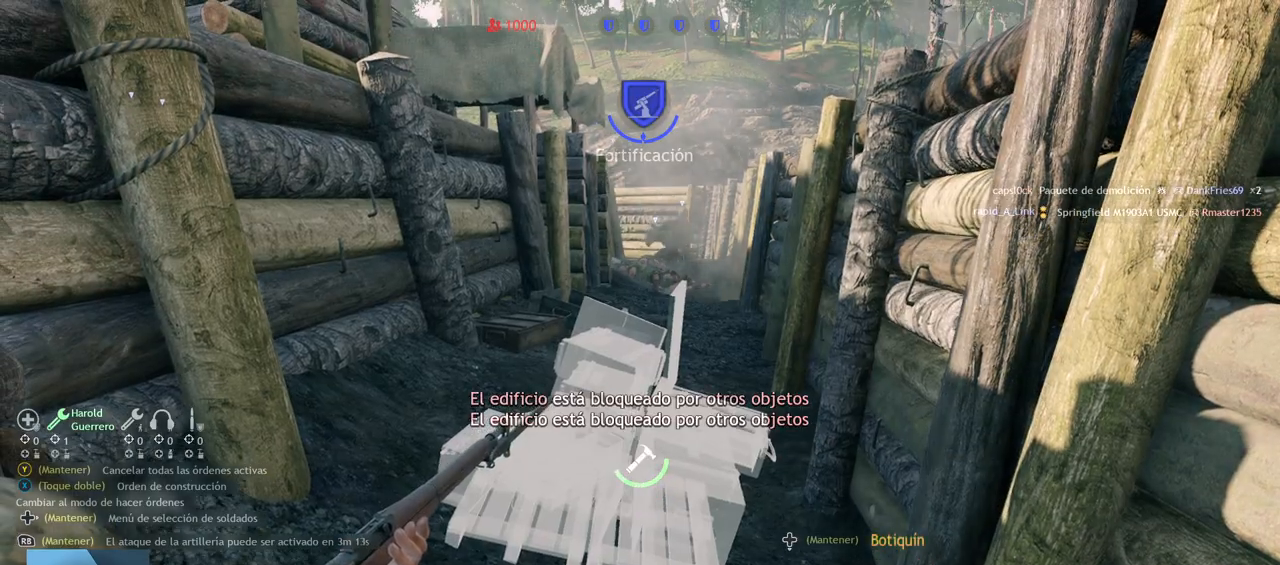
{"buttons": ["R2"], "left_stick": "center", "right_stick": "center", "events": []}
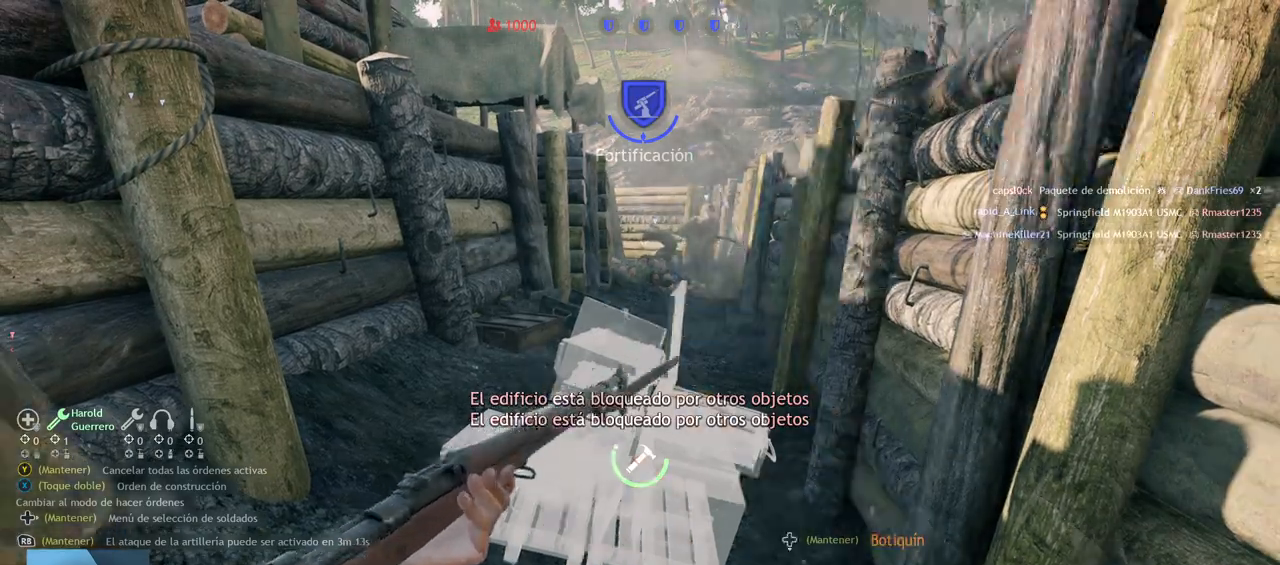
{"buttons": ["R2"], "left_stick": "center", "right_stick": "center", "events": []}
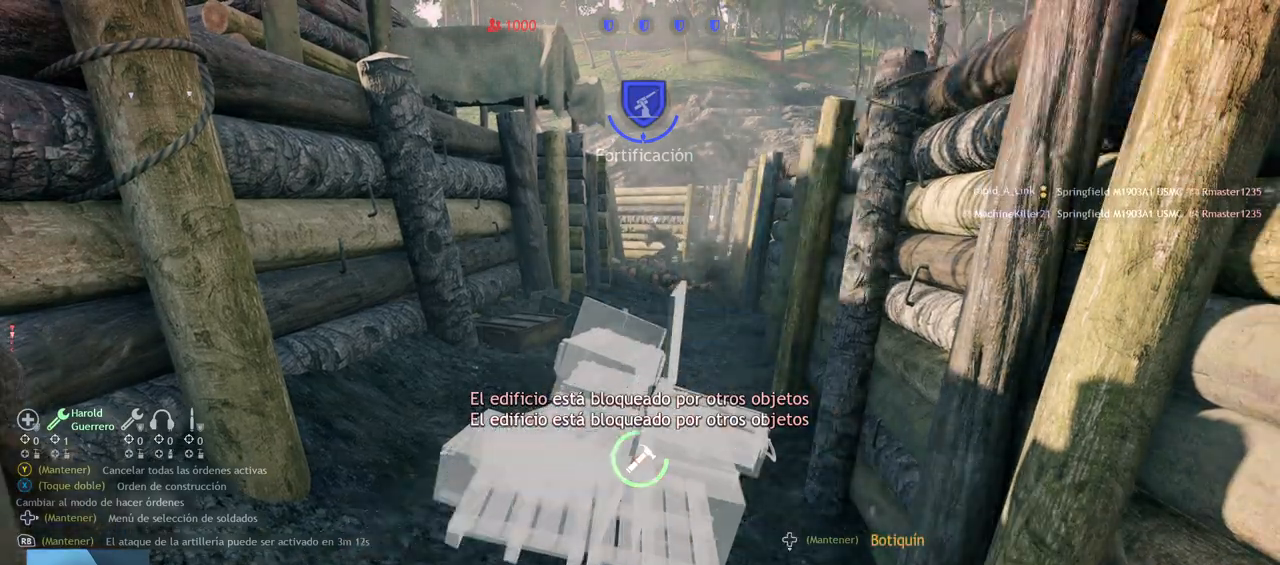
{"buttons": ["R2"], "left_stick": "center", "right_stick": "center", "events": []}
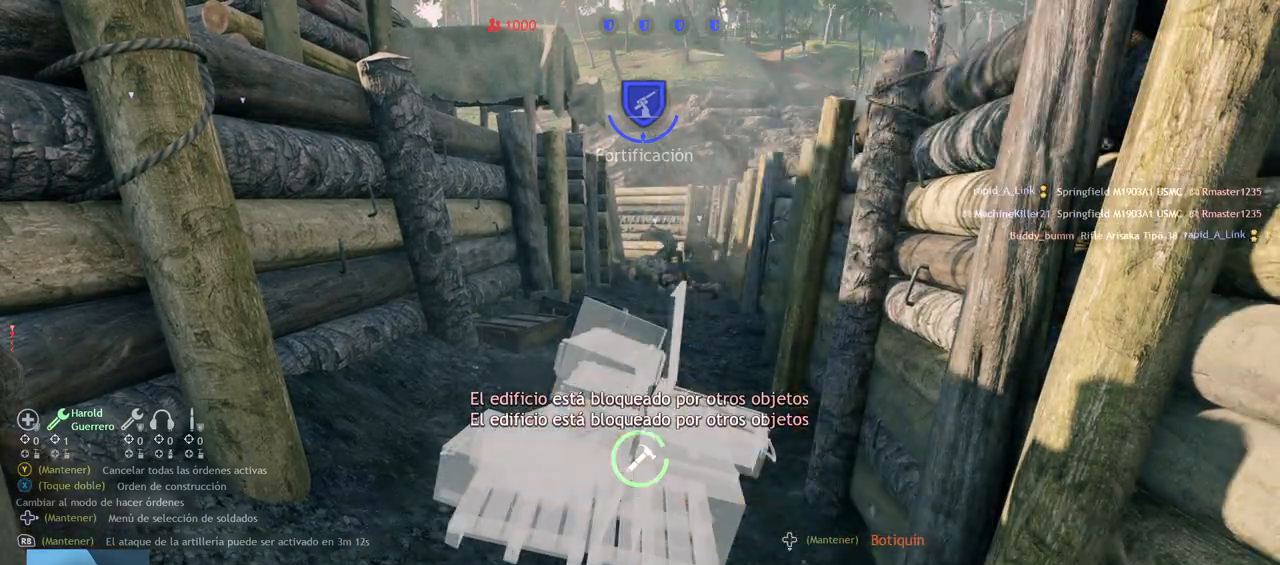
{"buttons": ["R2"], "left_stick": "center", "right_stick": "center", "events": []}
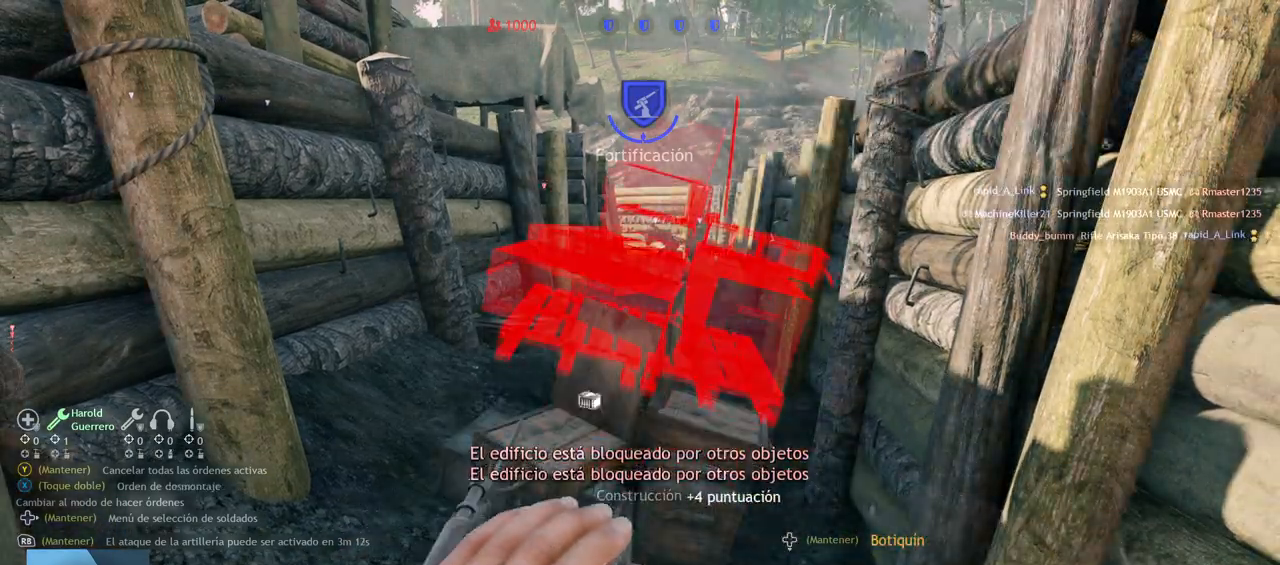
{"buttons": [], "left_stick": "center", "right_stick": "center", "events": [[117, "R2", "up"]]}
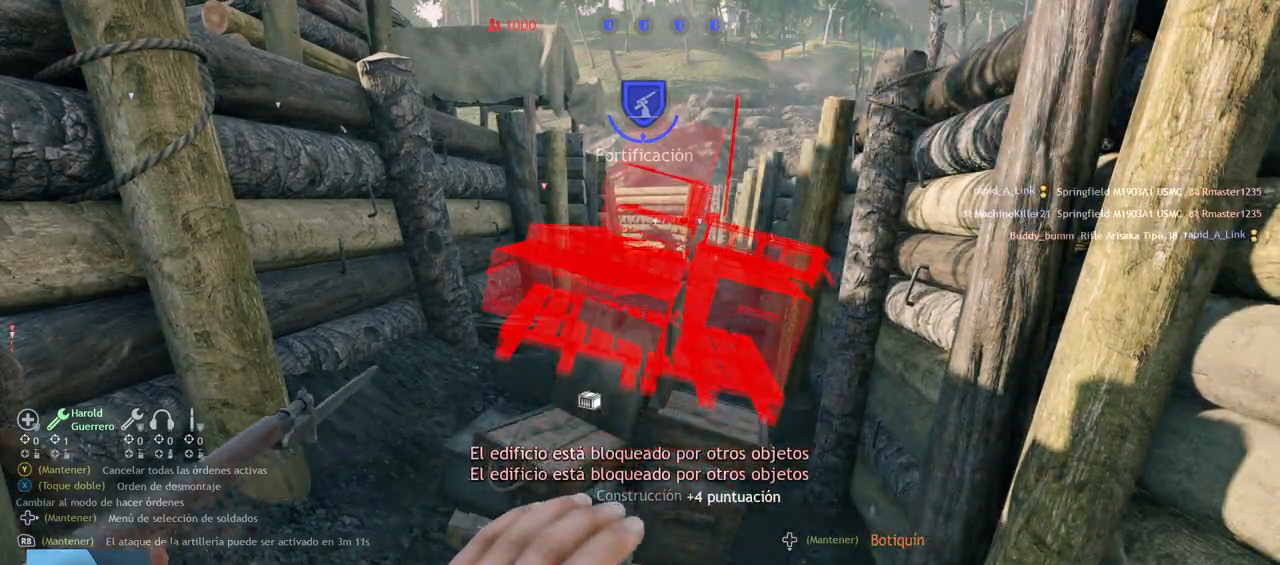
{"buttons": [], "left_stick": "center", "right_stick": "center", "events": []}
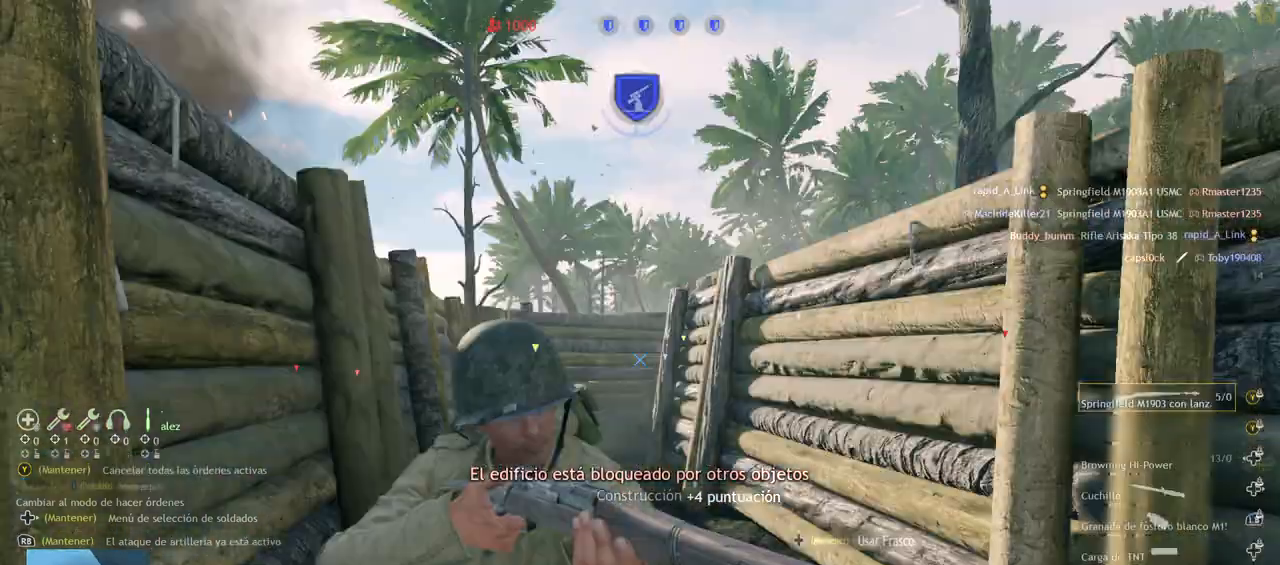
{"buttons": [], "left_stick": "center", "right_stick": "center", "events": []}
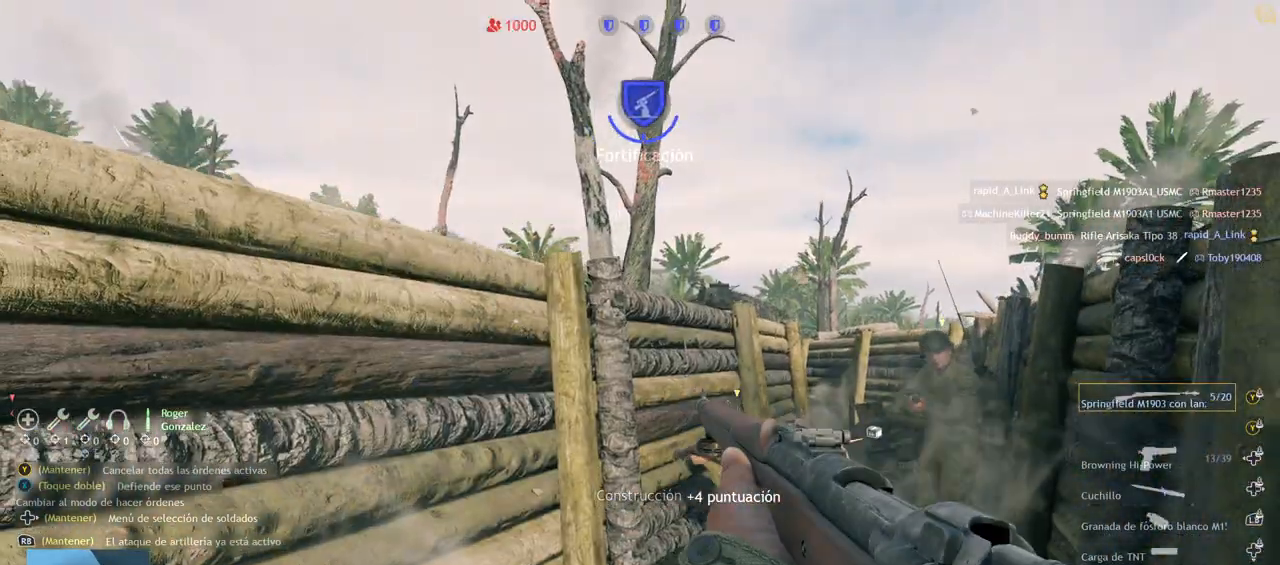
{"buttons": [], "left_stick": "center", "right_stick": "left", "events": [[433, "right_stick", "left"]]}
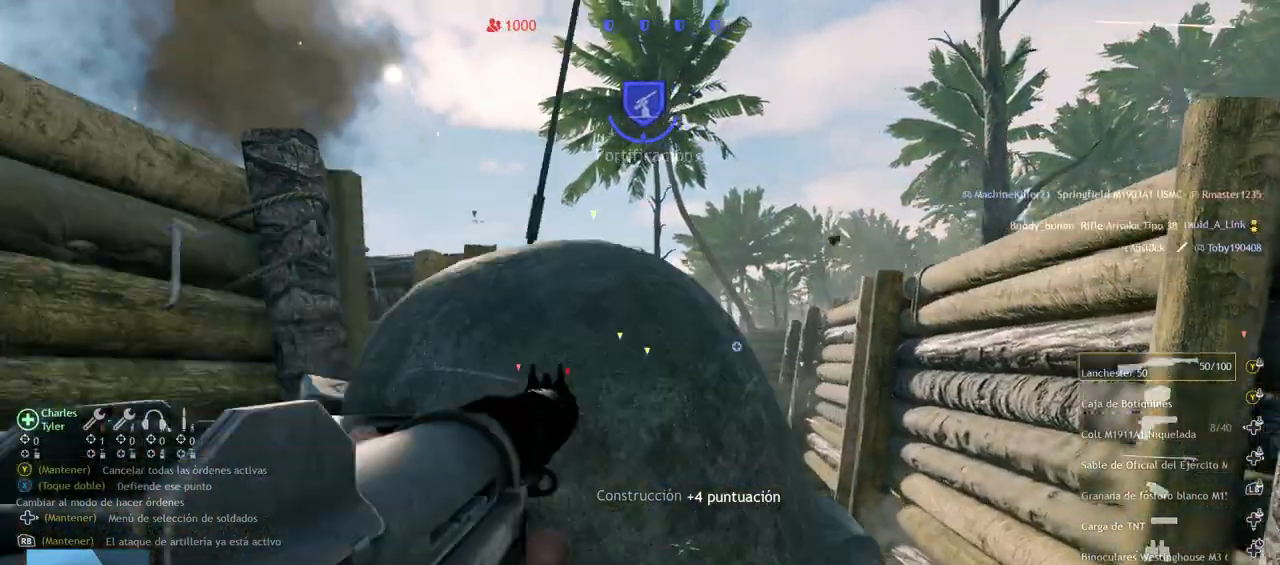
{"buttons": [], "left_stick": "up", "right_stick": "down-right", "events": [[183, "right_stick", "down"], [217, "left_stick", "up"], [233, "right_stick", "down-right"], [350, "L3", "down"], [483, "L3", "up"]]}
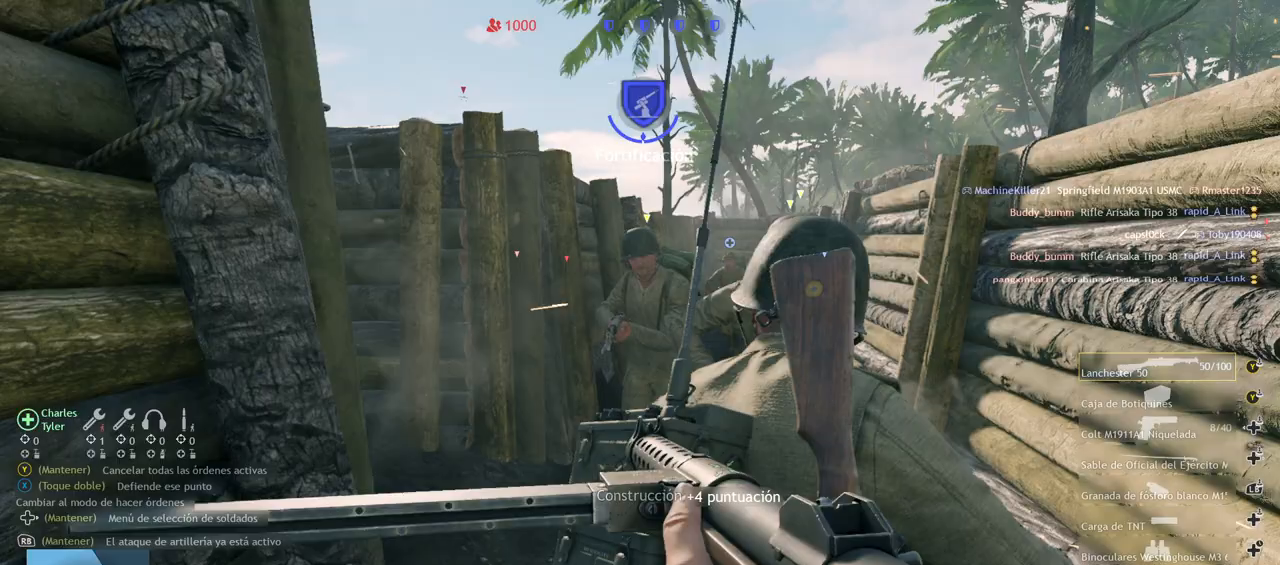
{"buttons": [], "left_stick": "up", "right_stick": "center", "events": [[17, "right_stick", "center"]]}